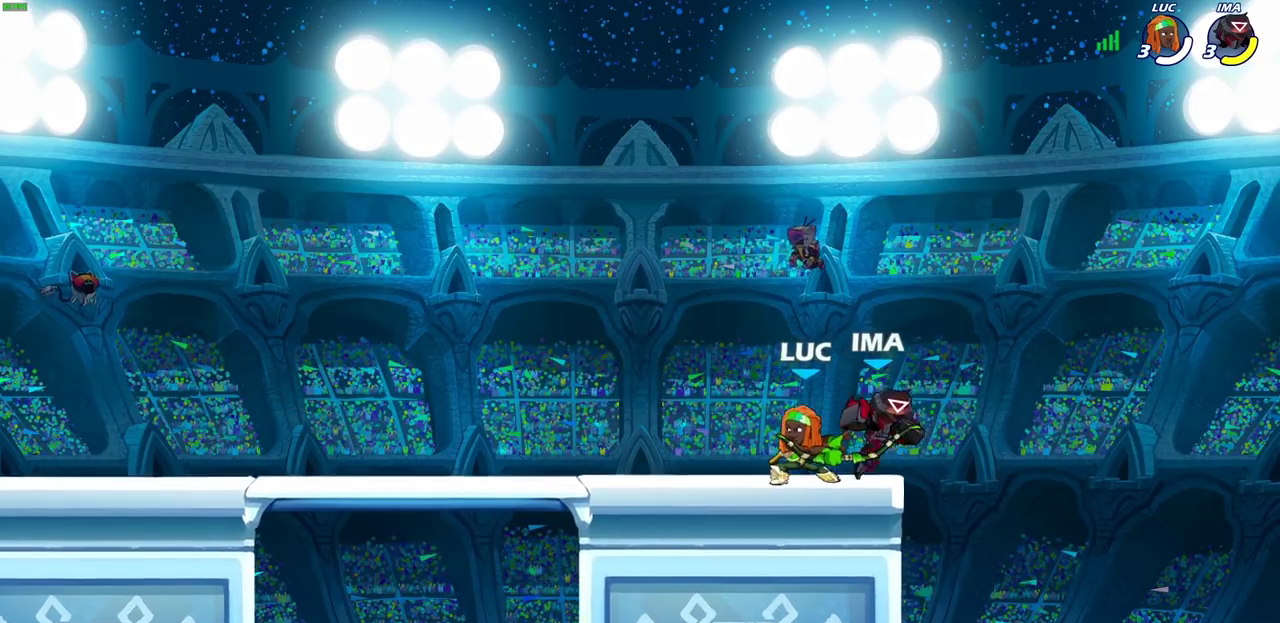
Gameplay with a controller (PlayStation layout); each line is a JSON object with the inputs held at the frame after it (dt_ms = milliseconds from this image to that frame). "events" lists button and stick changes between this image and that frame as [ms after this image, input, new state], when the widget could be followed in between.
{"dt_ms": 600, "buttons": [], "left_stick": "center", "right_stick": "center"}
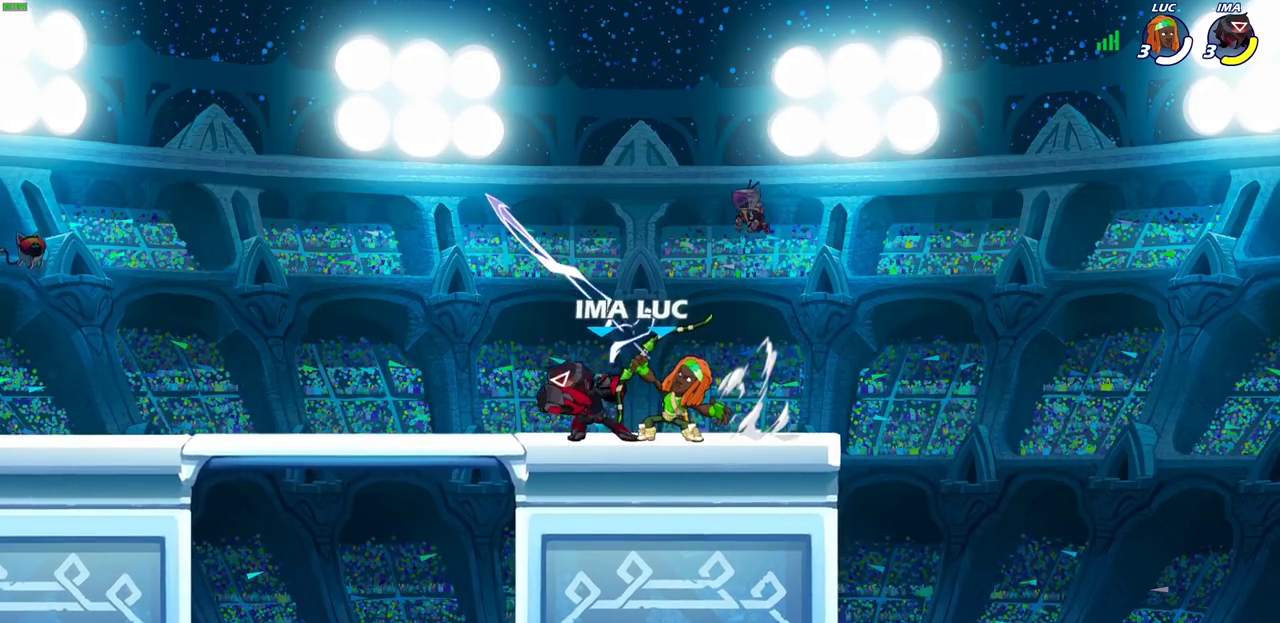
{"dt_ms": 600, "buttons": ["CIRCLE"], "left_stick": "down", "right_stick": "center", "events": [[383, "left_stick", "down"], [567, "CIRCLE", "down"]]}
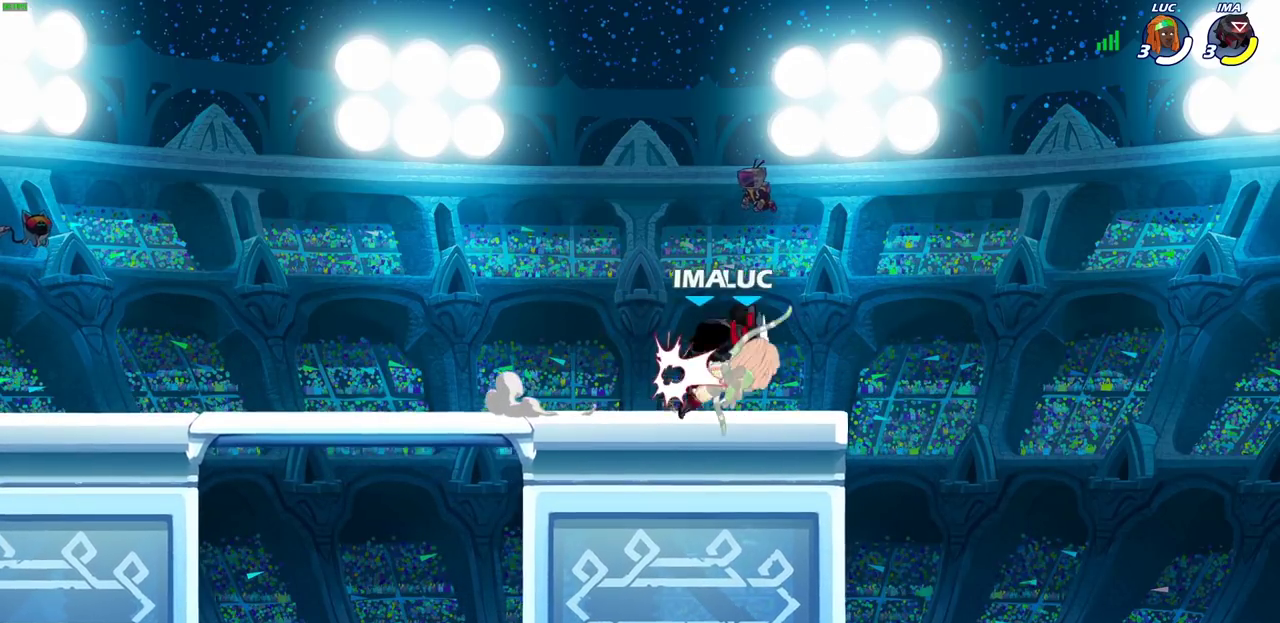
{"dt_ms": 300, "buttons": [], "left_stick": "center", "right_stick": "center", "events": [[33, "CIRCLE", "up"], [150, "left_stick", "center"]]}
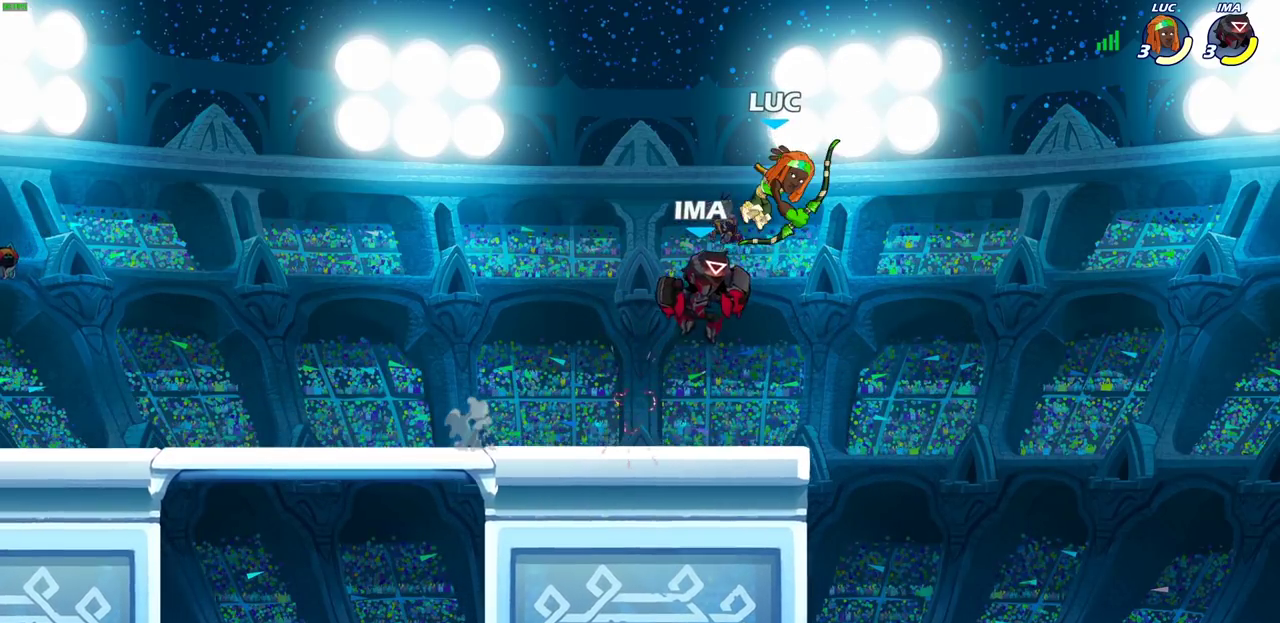
{"dt_ms": 300, "buttons": ["R2"], "left_stick": "down", "right_stick": "center", "events": [[50, "left_stick", "down-right"], [100, "R2", "down"], [117, "left_stick", "down"]]}
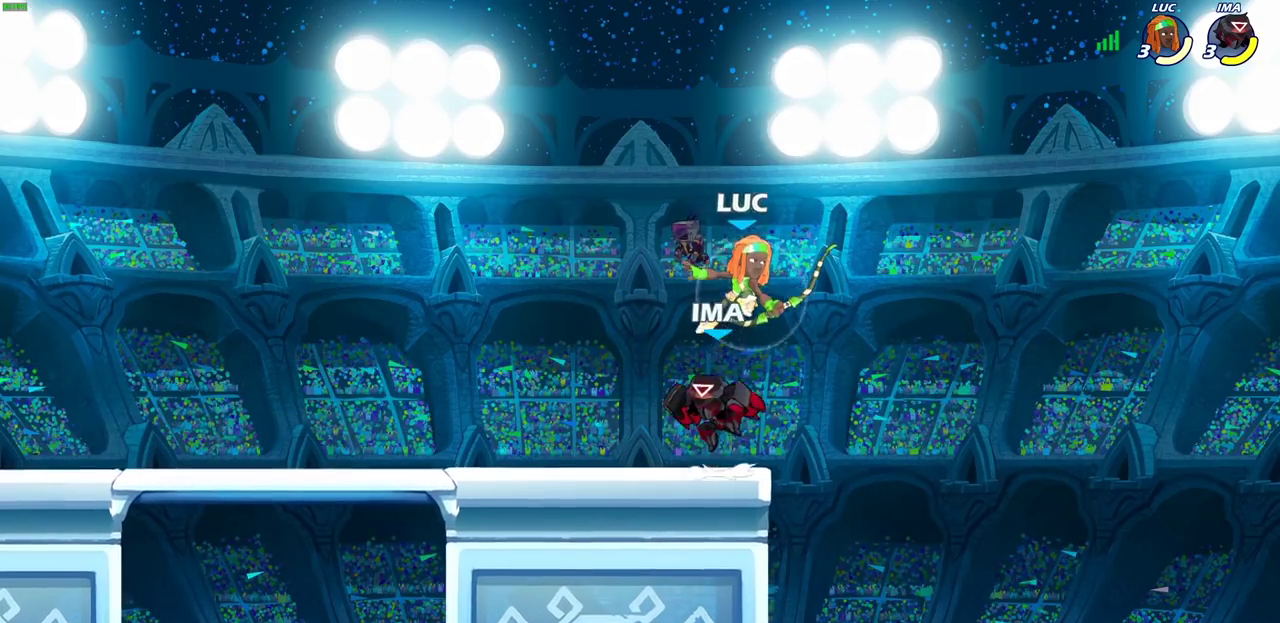
{"dt_ms": 600, "buttons": [], "left_stick": "down", "right_stick": "center", "events": [[17, "left_stick", "down-left"], [167, "R2", "up"], [333, "left_stick", "down"], [467, "CIRCLE", "down"], [567, "CIRCLE", "up"]]}
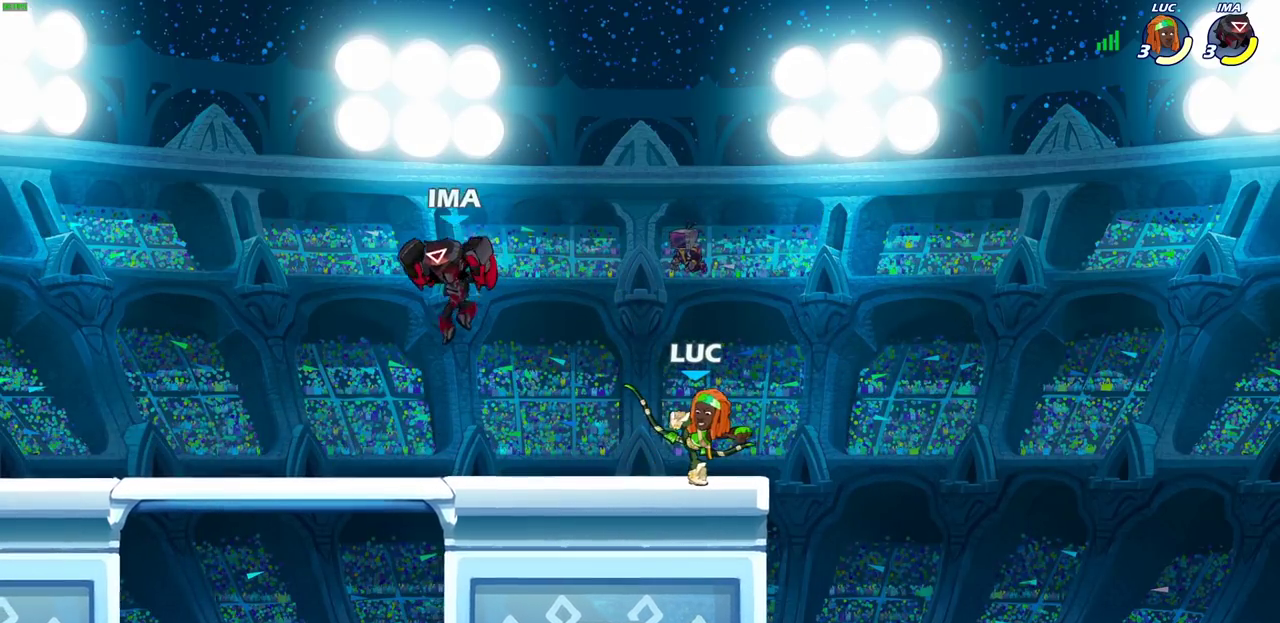
{"dt_ms": 600, "buttons": [], "left_stick": "right", "right_stick": "center", "events": [[17, "left_stick", "center"], [33, "CIRCLE", "down"], [300, "CIRCLE", "up"], [533, "left_stick", "right"]]}
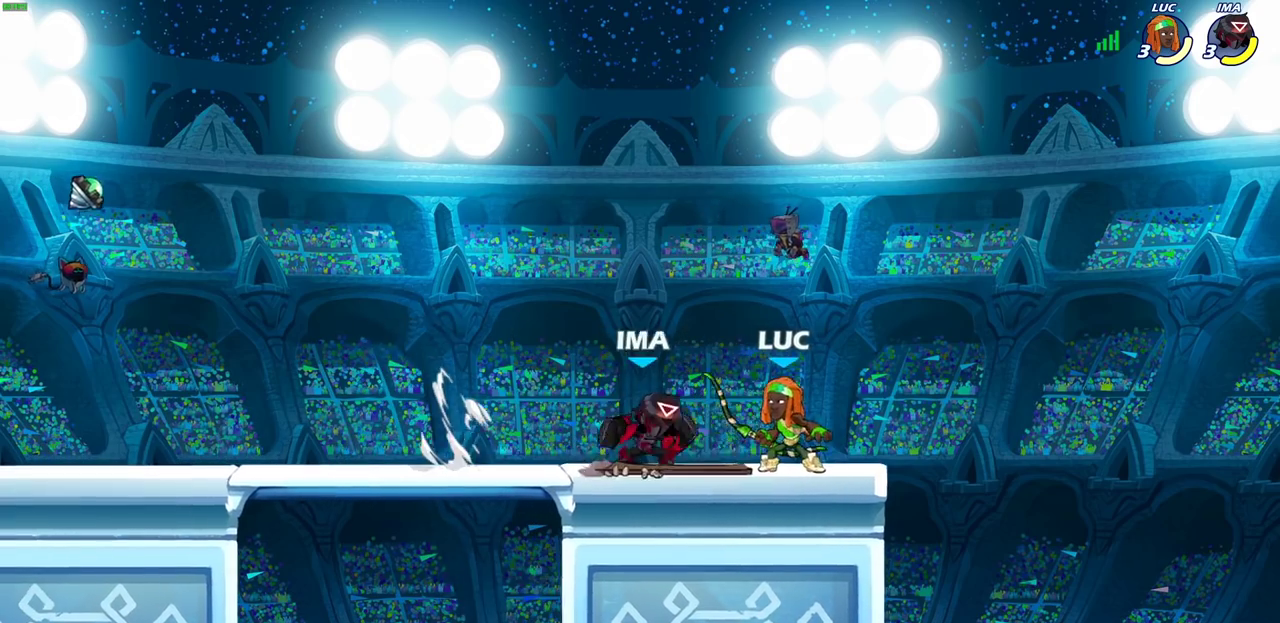
{"dt_ms": 600, "buttons": ["R2"], "left_stick": "right", "right_stick": "center", "events": [[33, "CROSS", "down"], [100, "R2", "down"], [100, "left_stick", "up-right"], [167, "CROSS", "up"], [267, "left_stick", "right"], [333, "left_stick", "center"], [367, "R2", "up"], [450, "left_stick", "right"], [533, "R2", "down"]]}
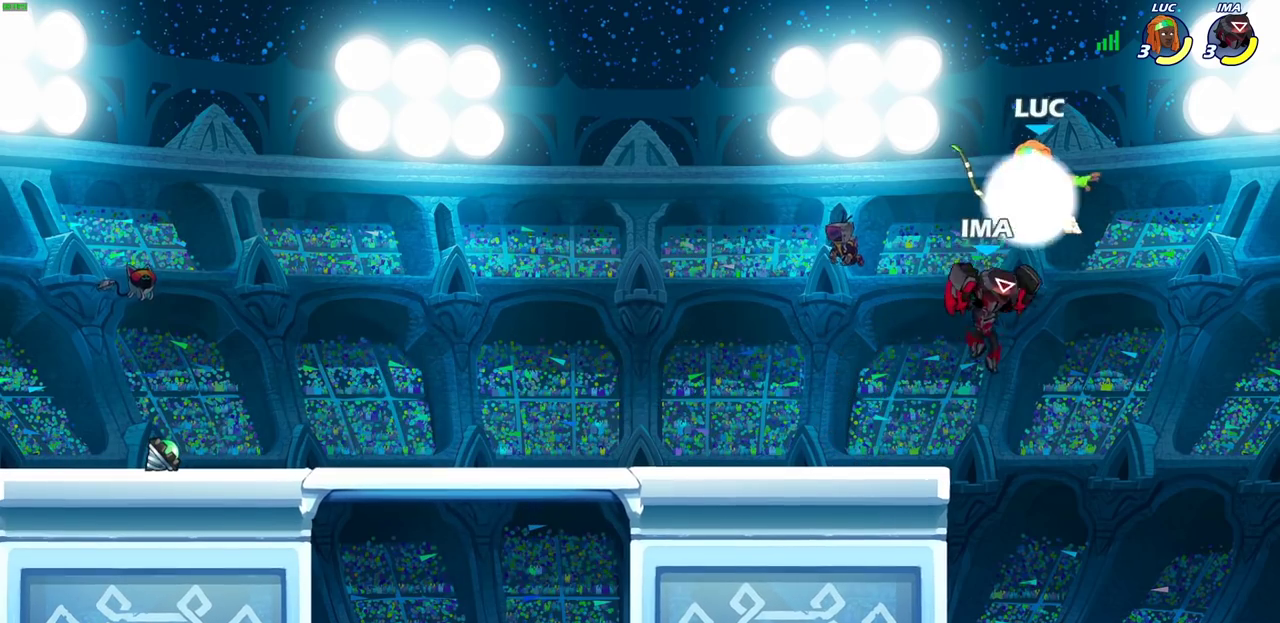
{"dt_ms": 400, "buttons": [], "left_stick": "left", "right_stick": "center", "events": [[67, "left_stick", "up-left"], [133, "R2", "up"], [133, "left_stick", "left"], [233, "SQUARE", "down"], [333, "SQUARE", "up"]]}
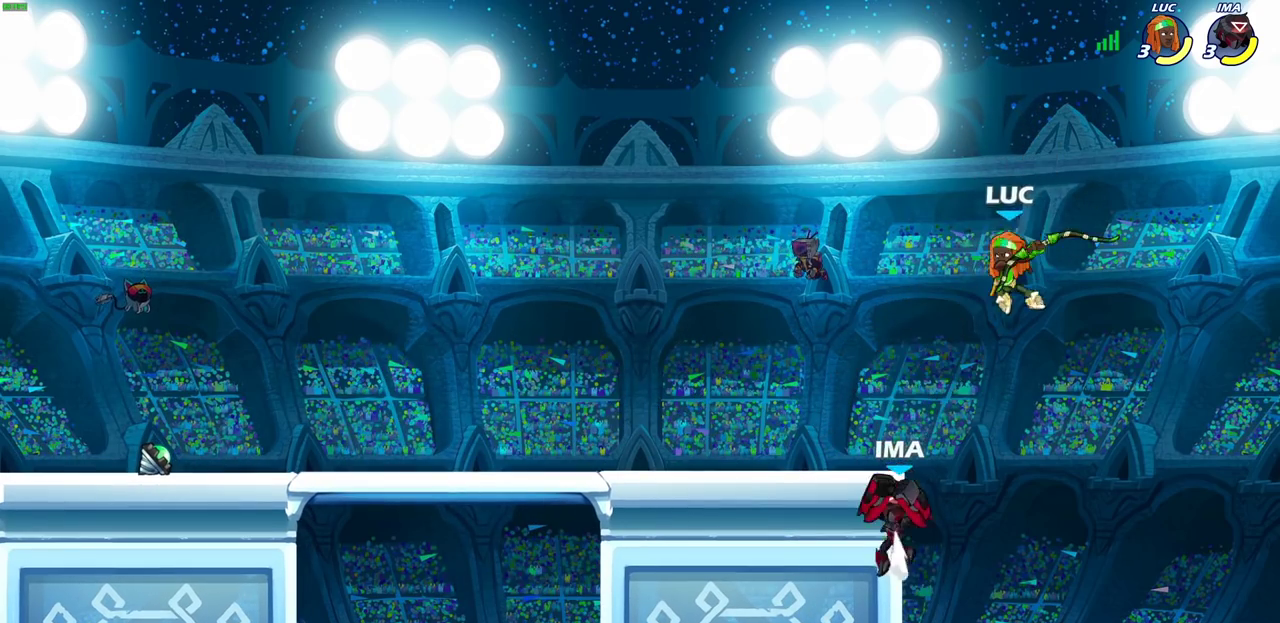
{"dt_ms": 400, "buttons": [], "left_stick": "left", "right_stick": "center", "events": []}
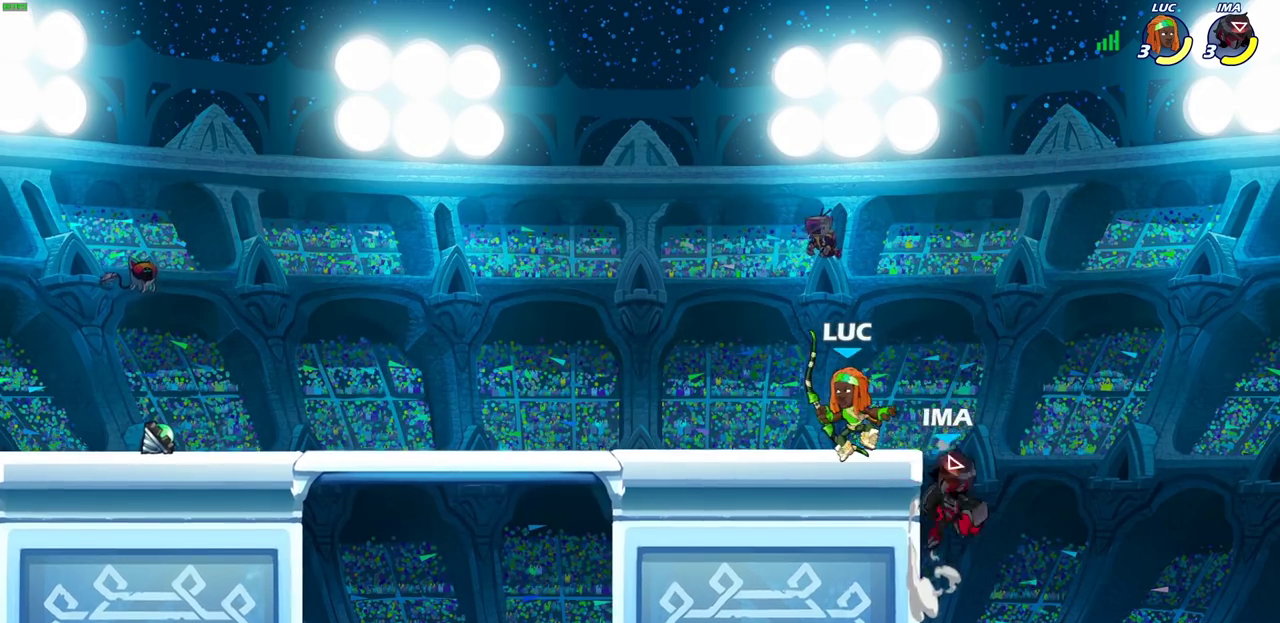
{"dt_ms": 600, "buttons": [], "left_stick": "center", "right_stick": "center", "events": [[117, "CIRCLE", "down"], [117, "left_stick", "down"], [183, "CIRCLE", "up"], [250, "left_stick", "center"]]}
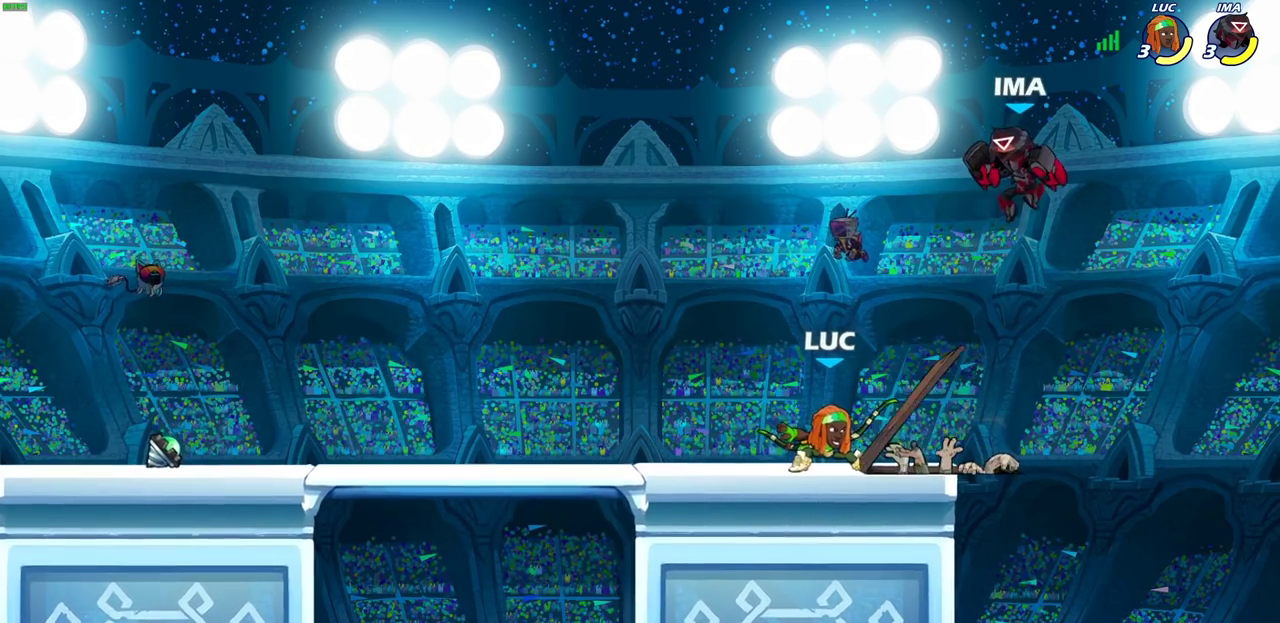
{"dt_ms": 700, "buttons": [], "left_stick": "center", "right_stick": "center", "events": [[450, "left_stick", "left"], [517, "SQUARE", "down"], [517, "left_stick", "center"], [567, "SQUARE", "up"]]}
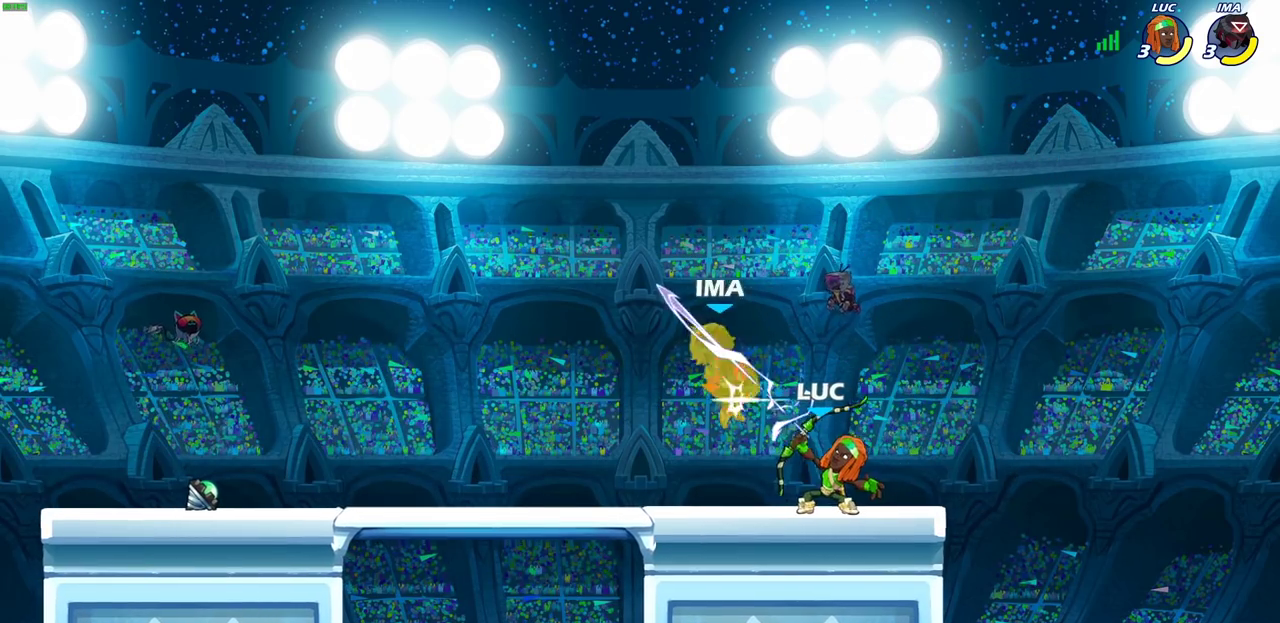
{"dt_ms": 300, "buttons": ["CIRCLE"], "left_stick": "up-left", "right_stick": "center", "events": [[283, "CIRCLE", "down"], [283, "left_stick", "up-left"]]}
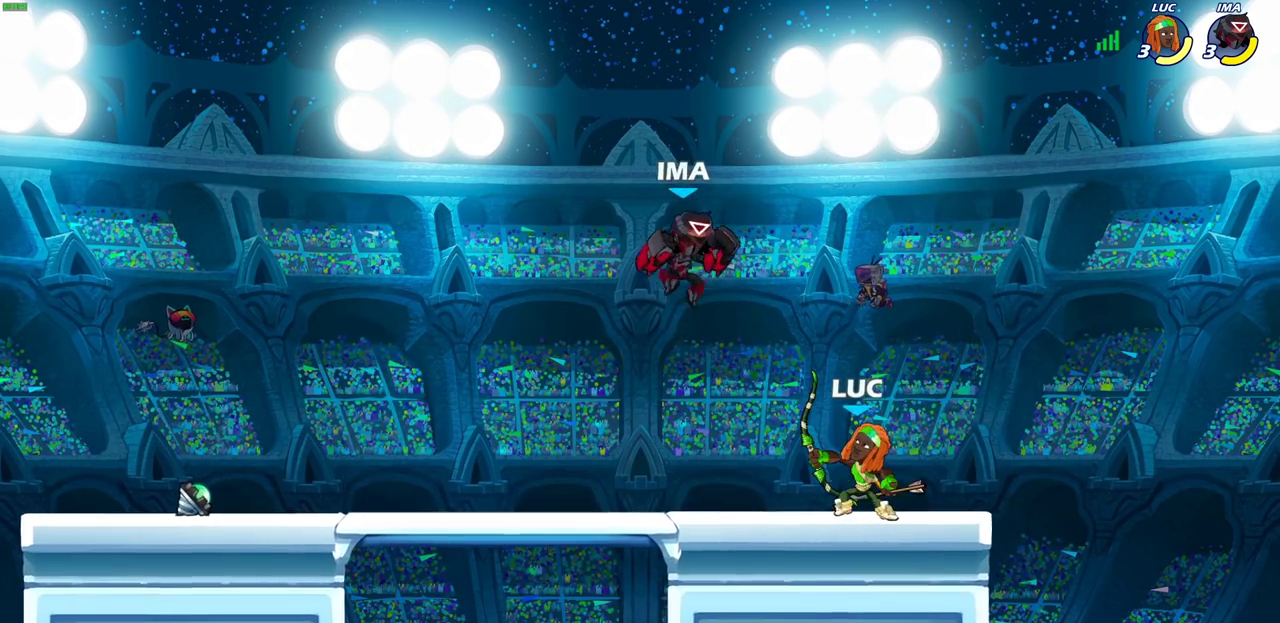
{"dt_ms": 300, "buttons": [], "left_stick": "center", "right_stick": "center", "events": [[50, "left_stick", "center"], [100, "CIRCLE", "up"]]}
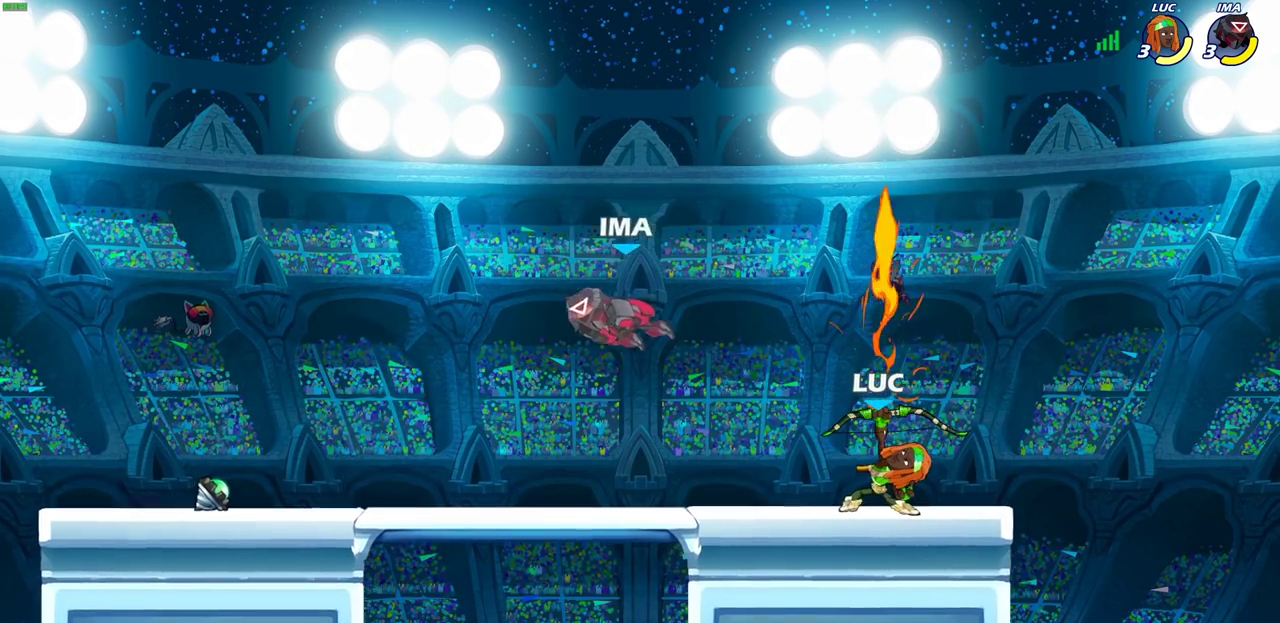
{"dt_ms": 500, "buttons": ["CROSS"], "left_stick": "down-left", "right_stick": "center", "events": [[433, "left_stick", "left"], [467, "CROSS", "down"], [483, "left_stick", "down-left"]]}
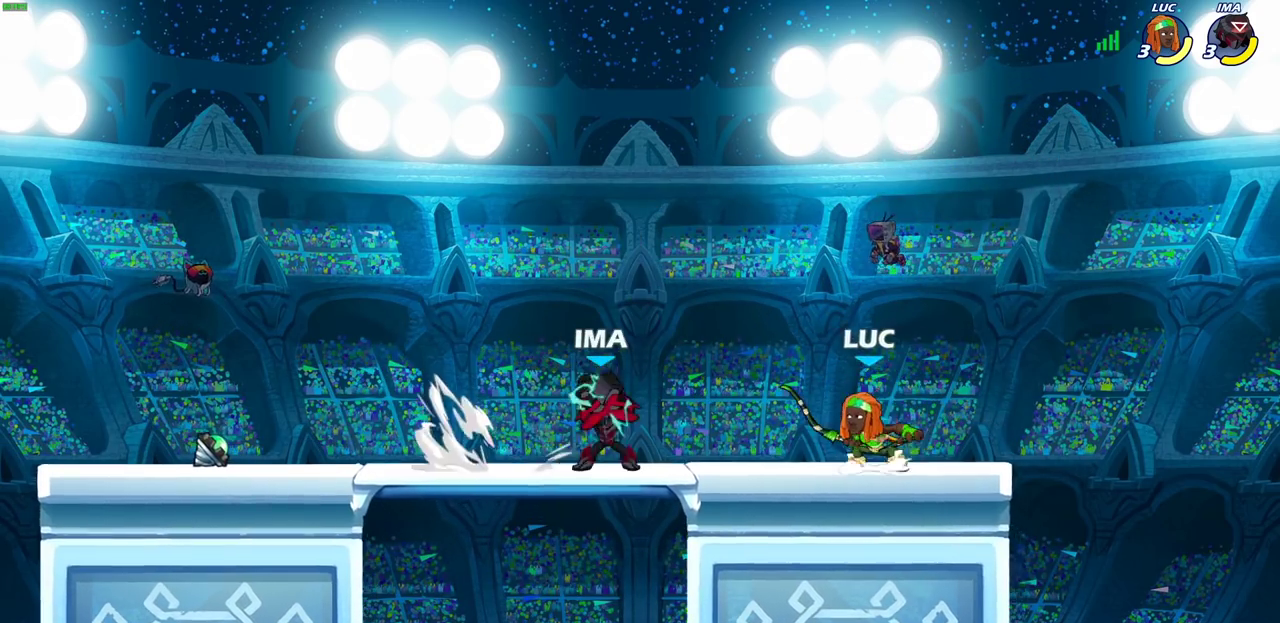
{"dt_ms": 600, "buttons": [], "left_stick": "left", "right_stick": "center", "events": [[17, "SQUARE", "down"], [50, "CROSS", "up"], [67, "SQUARE", "up"], [117, "left_stick", "center"], [567, "left_stick", "left"]]}
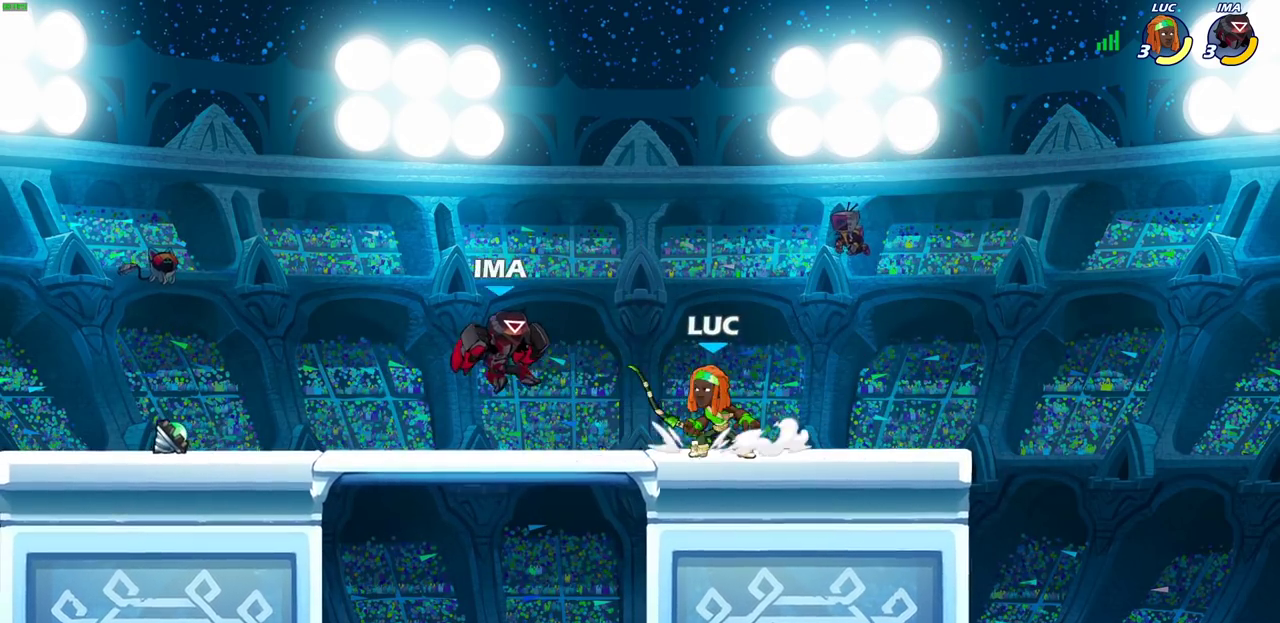
{"dt_ms": 600, "buttons": ["SQUARE"], "left_stick": "down", "right_stick": "center", "events": [[17, "R2", "down"], [67, "SQUARE", "down"], [83, "left_stick", "center"], [133, "R2", "up"], [150, "SQUARE", "up"], [533, "left_stick", "down"], [567, "SQUARE", "down"]]}
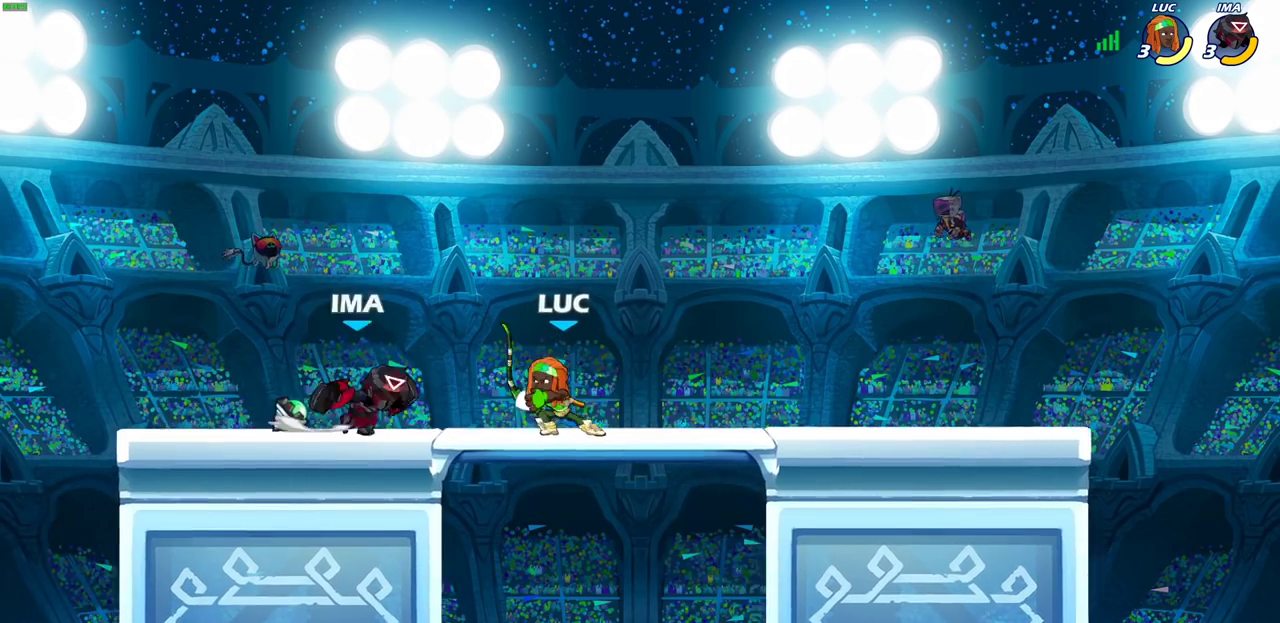
{"dt_ms": 700, "buttons": ["R2"], "left_stick": "left", "right_stick": "center", "events": [[33, "SQUARE", "up"], [67, "left_stick", "center"], [133, "SQUARE", "down"], [217, "SQUARE", "up"], [417, "left_stick", "right"], [517, "R2", "down"], [667, "left_stick", "left"]]}
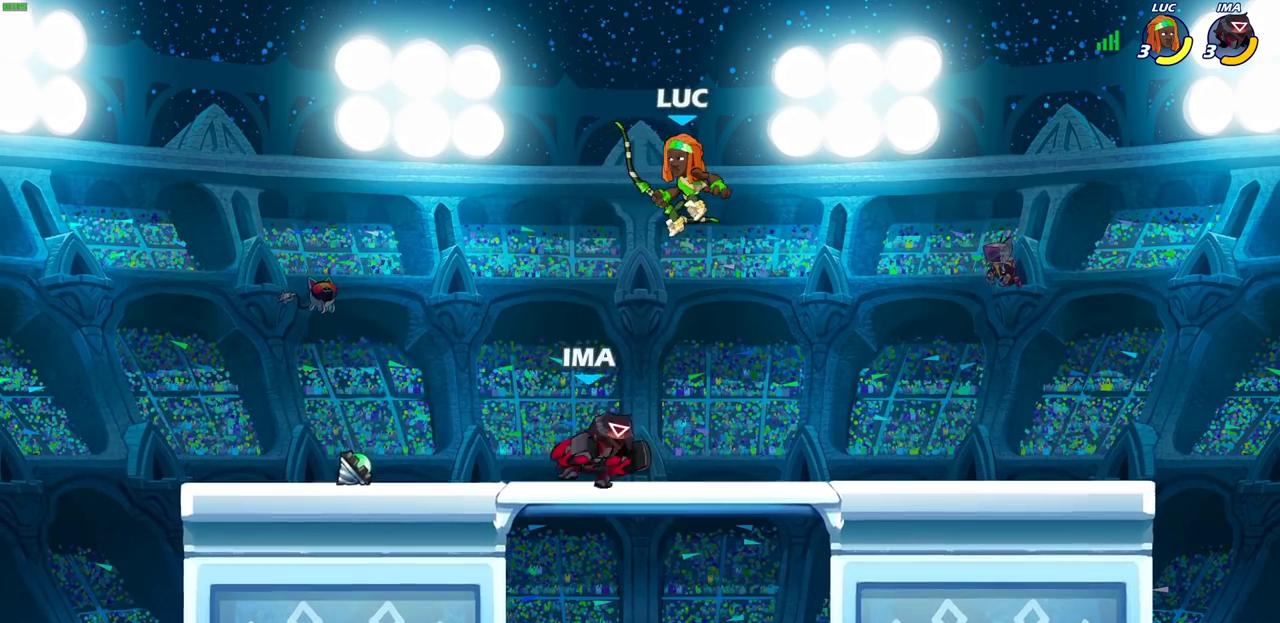
{"dt_ms": 300, "buttons": ["CROSS"], "left_stick": "up-left", "right_stick": "center", "events": [[50, "left_stick", "up-left"], [83, "R2", "up"], [183, "CROSS", "down"]]}
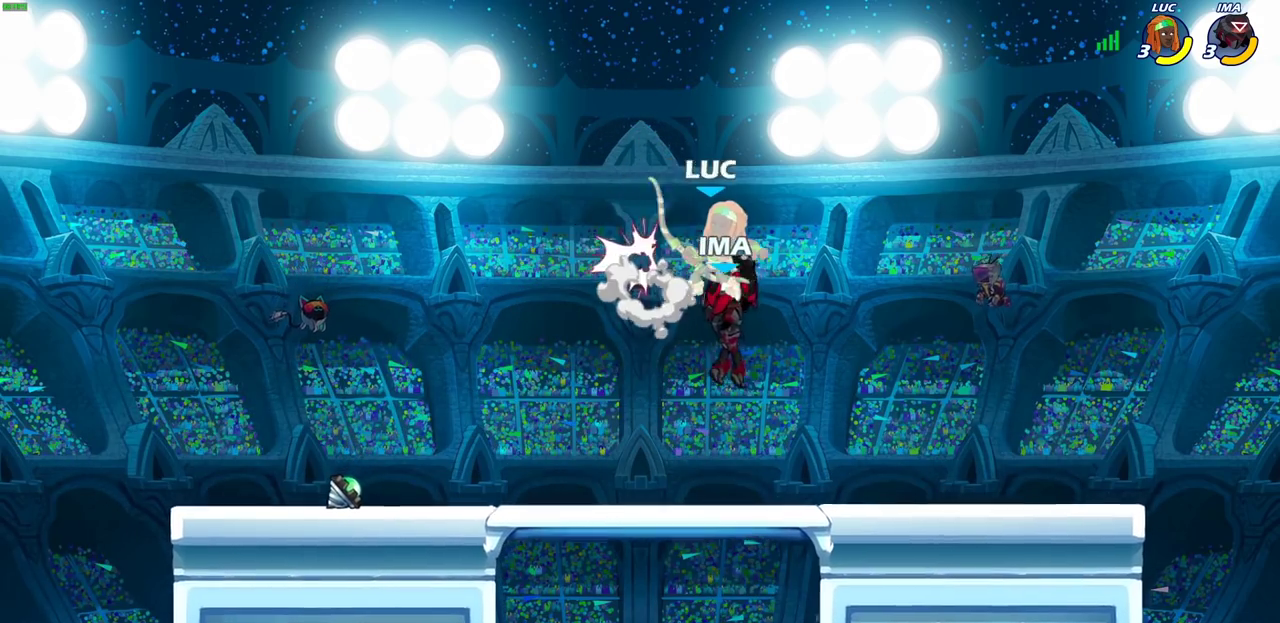
{"dt_ms": 600, "buttons": ["R2"], "left_stick": "down-right", "right_stick": "center", "events": [[33, "CROSS", "up"], [33, "left_stick", "up"], [100, "left_stick", "up-right"], [183, "left_stick", "center"], [467, "left_stick", "right"], [517, "left_stick", "down-right"], [583, "R2", "down"]]}
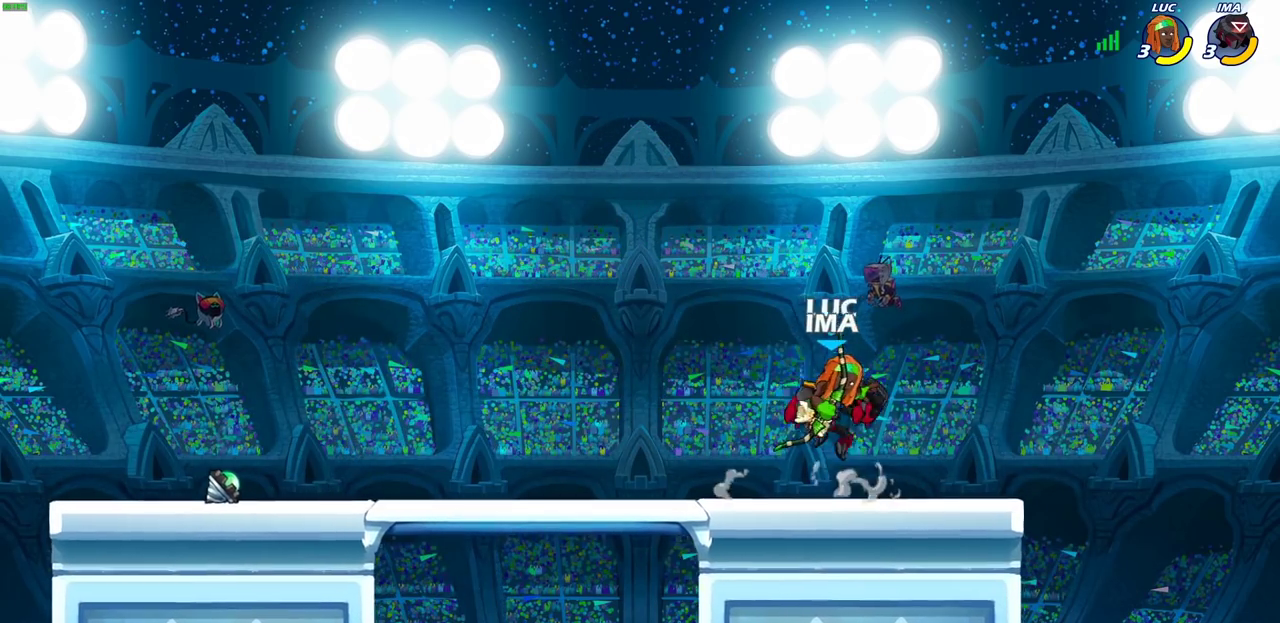
{"dt_ms": 600, "buttons": [], "left_stick": "center", "right_stick": "center", "events": [[217, "left_stick", "down-left"], [283, "R2", "up"], [350, "CIRCLE", "down"], [450, "CIRCLE", "up"], [500, "left_stick", "center"]]}
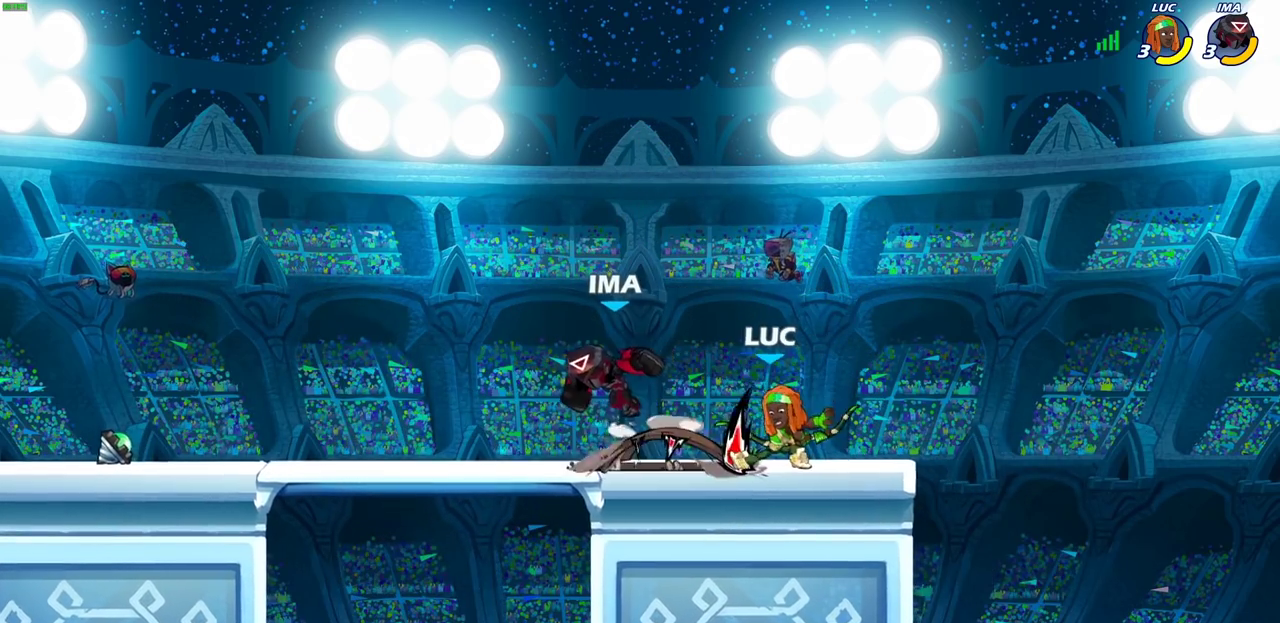
{"dt_ms": 300, "buttons": [], "left_stick": "center", "right_stick": "center", "events": []}
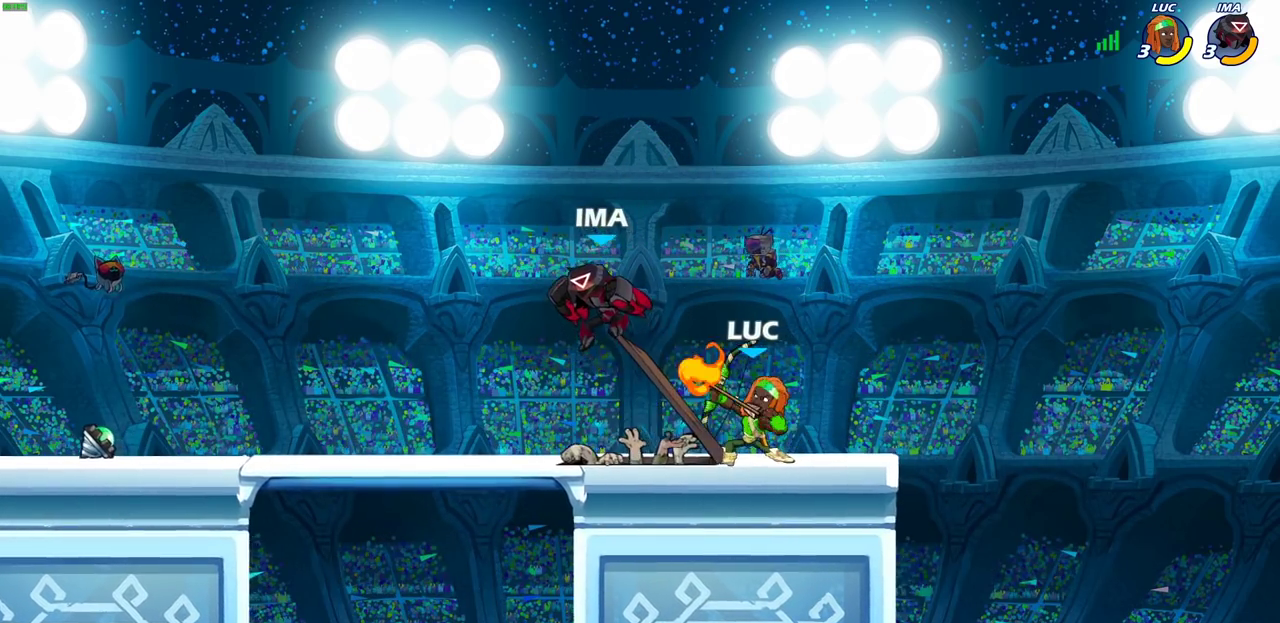
{"dt_ms": 300, "buttons": [], "left_stick": "up-left", "right_stick": "center", "events": [[283, "left_stick", "up-left"]]}
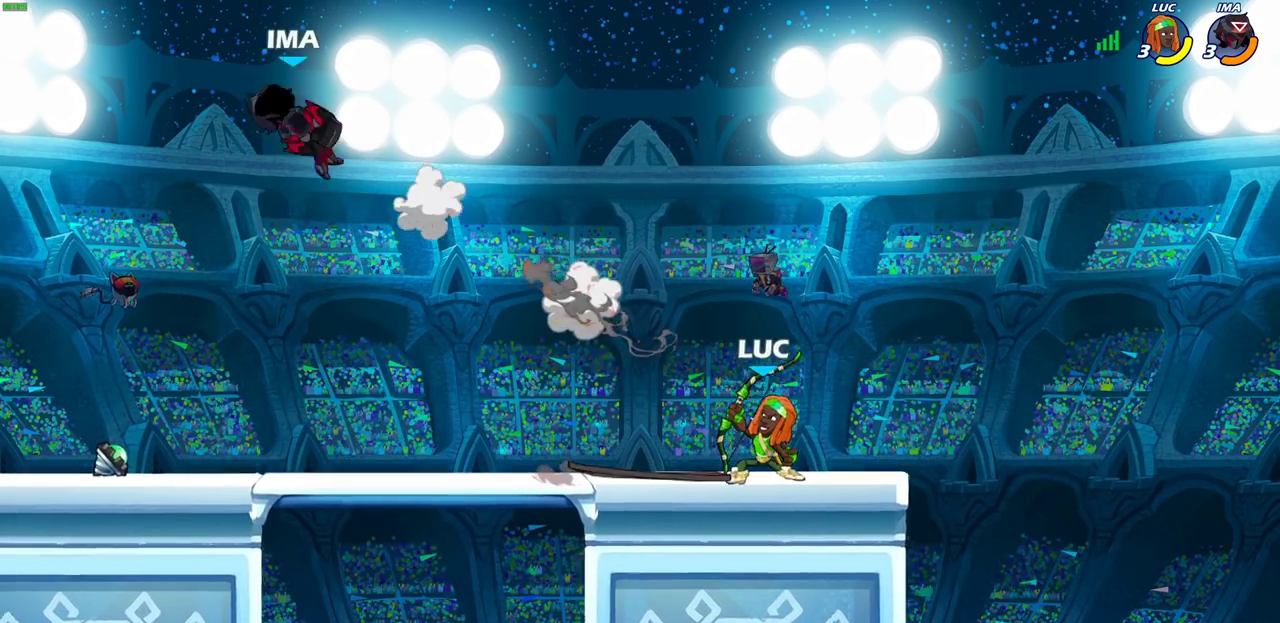
{"dt_ms": 900, "buttons": [], "left_stick": "center", "right_stick": "center", "events": [[183, "R2", "down"], [367, "R2", "up"], [383, "left_stick", "down-left"], [633, "left_stick", "left"], [800, "CIRCLE", "down"], [883, "CIRCLE", "up"], [883, "left_stick", "center"]]}
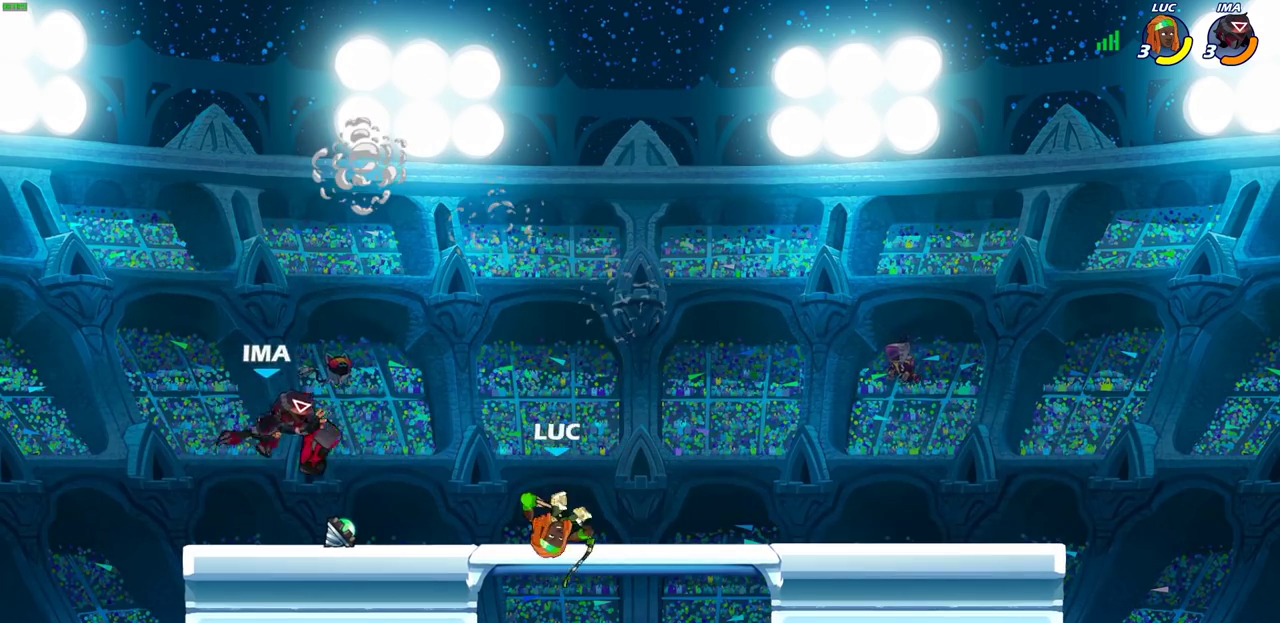
{"dt_ms": 300, "buttons": [], "left_stick": "center", "right_stick": "center", "events": []}
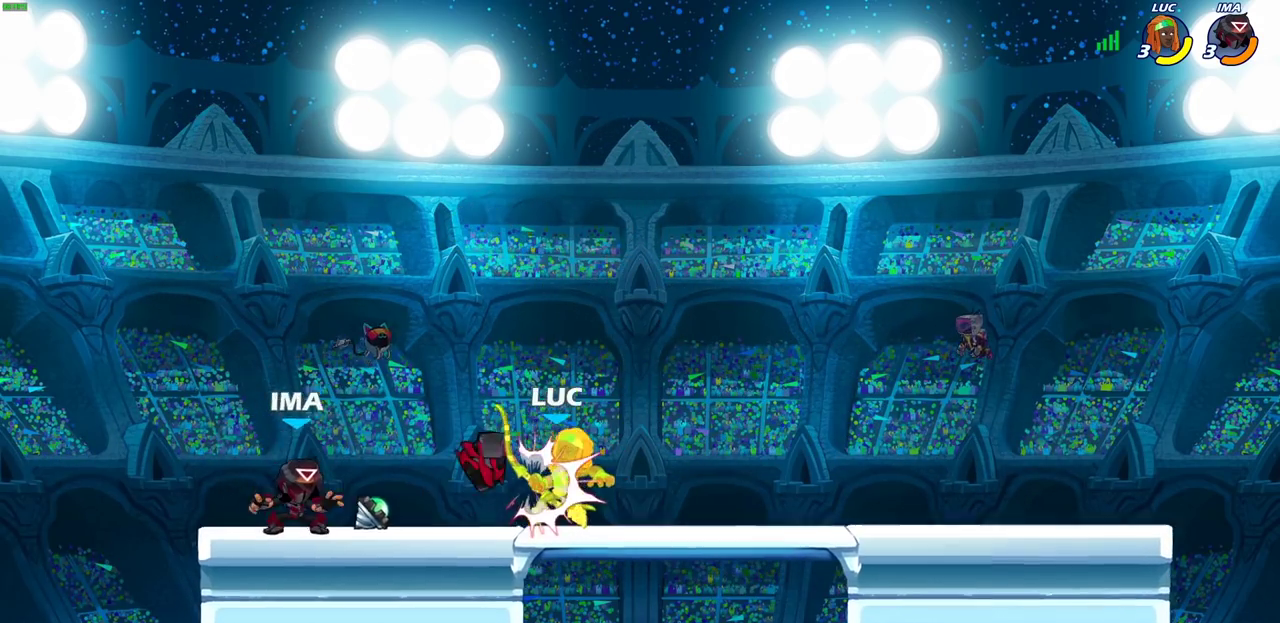
{"dt_ms": 700, "buttons": ["CROSS"], "left_stick": "center", "right_stick": "center", "events": [[217, "SQUARE", "down"], [300, "SQUARE", "up"], [633, "CROSS", "down"]]}
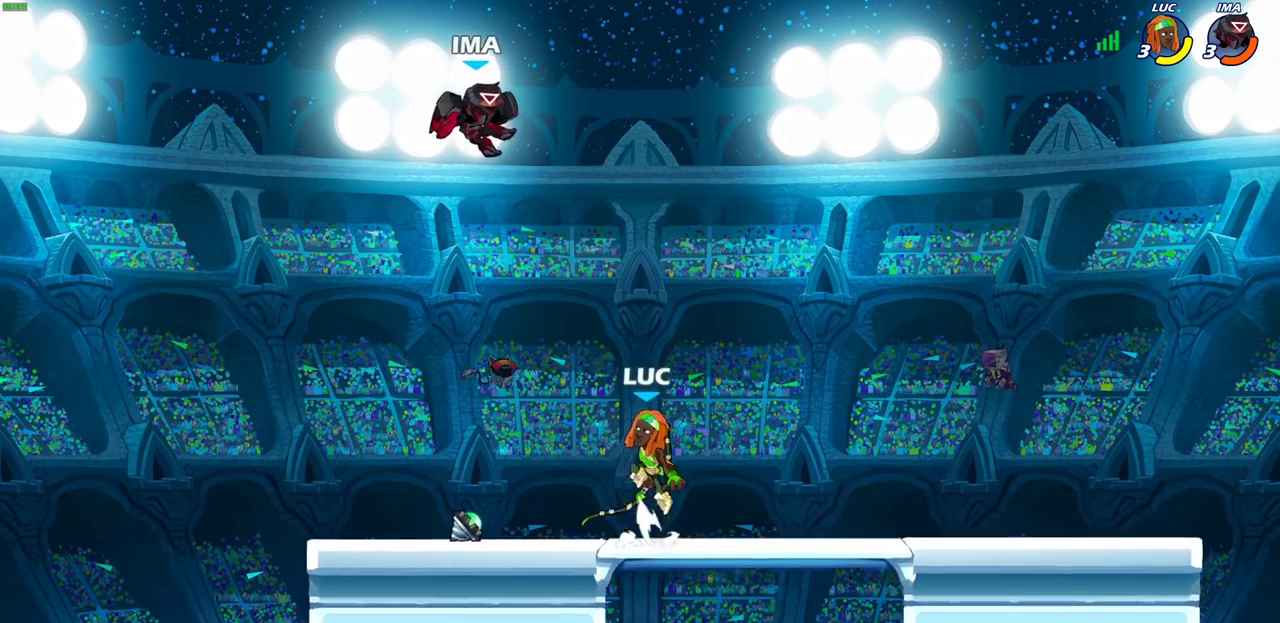
{"dt_ms": 300, "buttons": ["R2"], "left_stick": "left", "right_stick": "center", "events": [[50, "CROSS", "up"], [283, "left_stick", "left"], [300, "R2", "down"]]}
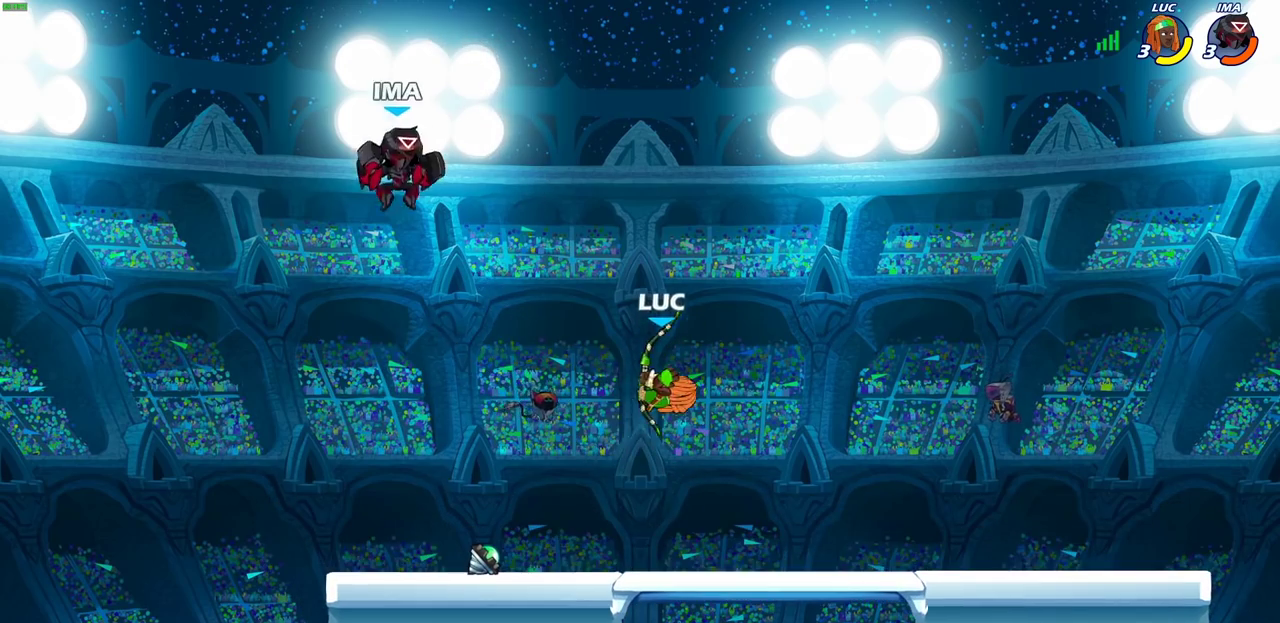
{"dt_ms": 700, "buttons": [], "left_stick": "right", "right_stick": "center", "events": [[17, "CIRCLE", "down"], [83, "left_stick", "center"], [100, "CIRCLE", "up"], [100, "R2", "up"], [683, "left_stick", "right"]]}
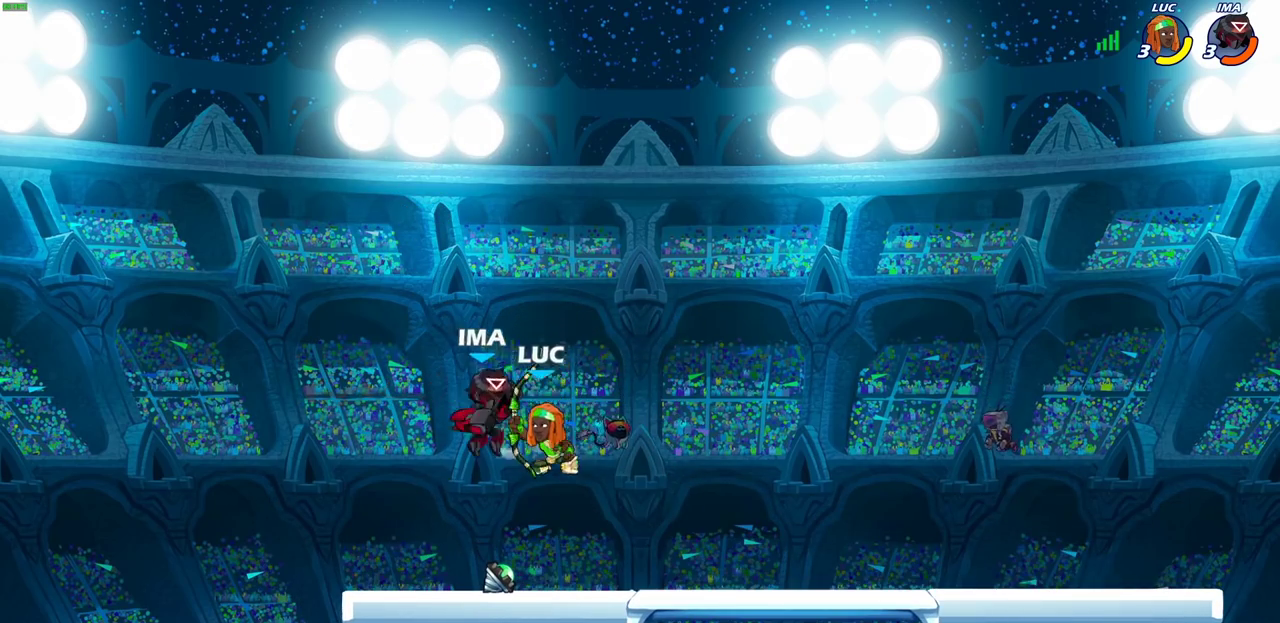
{"dt_ms": 300, "buttons": [], "left_stick": "up-right", "right_stick": "center", "events": [[83, "CROSS", "down"], [117, "left_stick", "up-right"], [267, "CROSS", "up"]]}